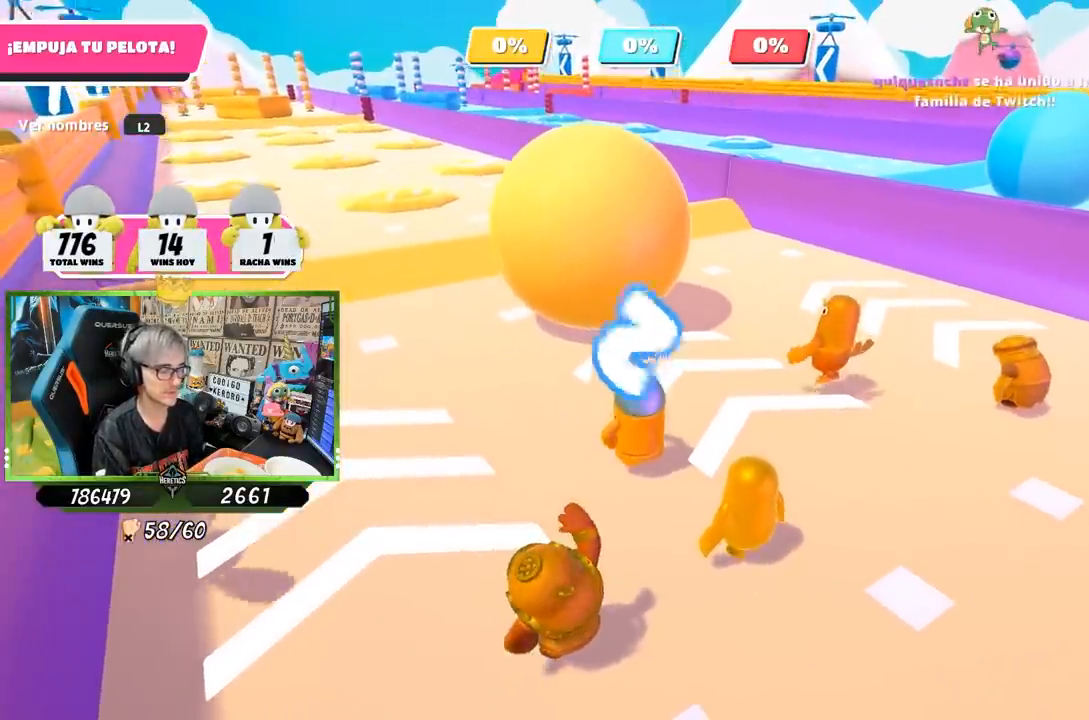
Gameplay with a controller (PlayStation layout); each line is a JSON object with the inputs held at the frame after it. "events" lists button and stick changes between this image and that frame as [ms after this image, input, new state], when the widget could be followed in between.
{"buttons": [], "left_stick": "up", "right_stick": "center", "events": []}
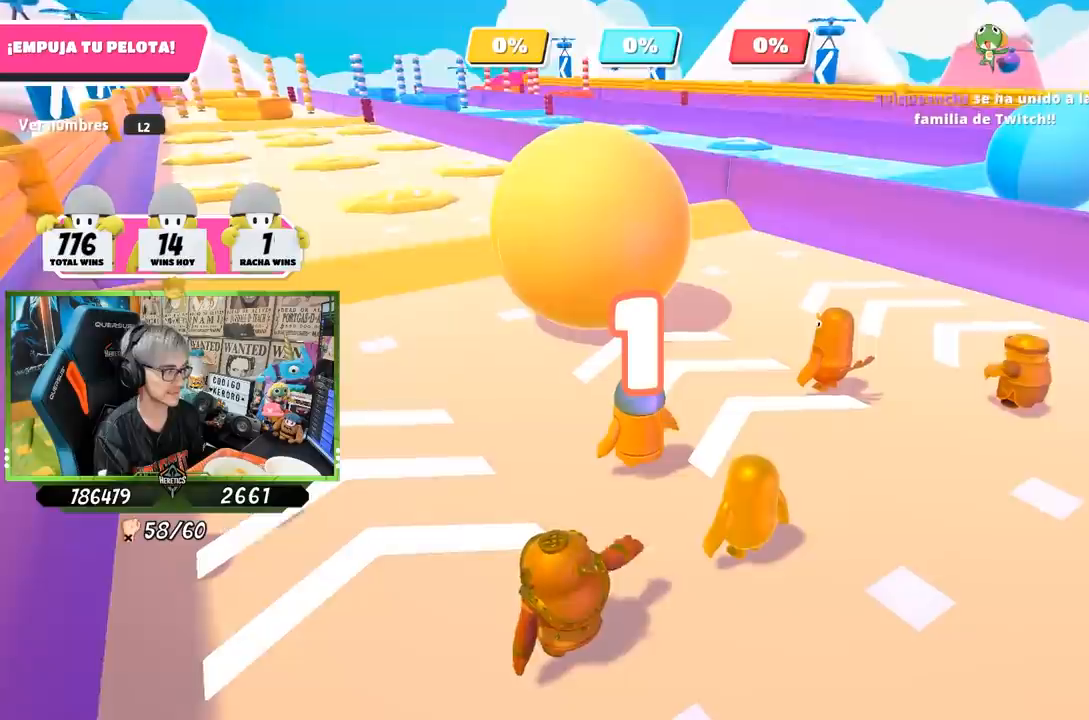
{"buttons": [], "left_stick": "up", "right_stick": "up", "events": [[417, "right_stick", "up"]]}
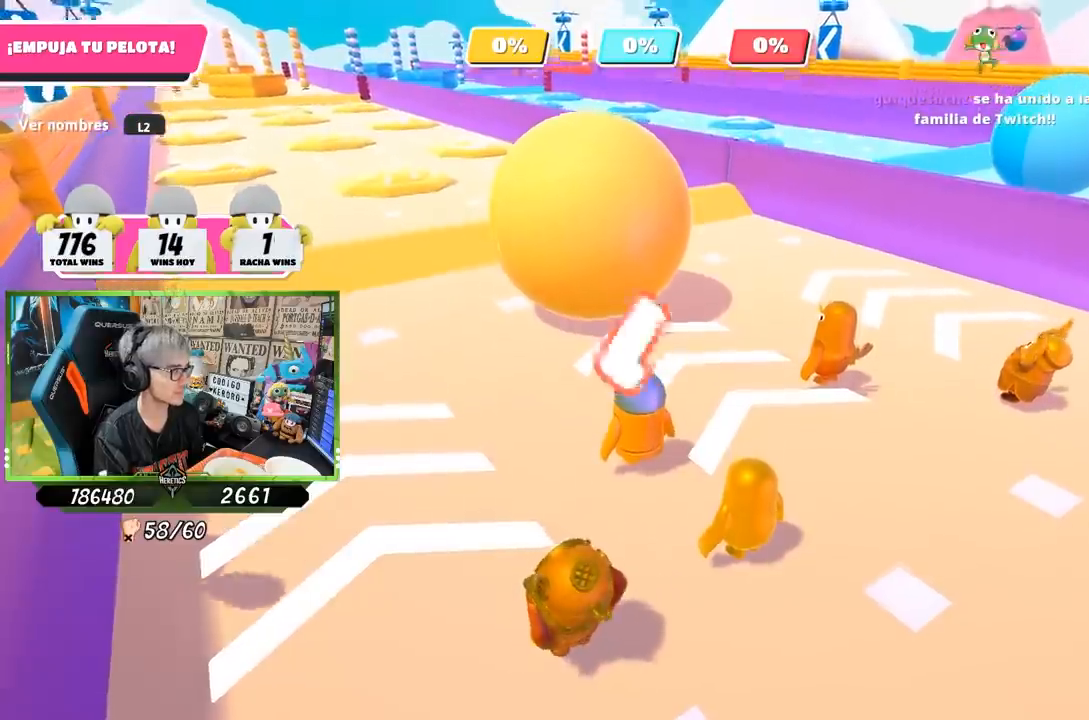
{"buttons": [], "left_stick": "up", "right_stick": "center", "events": [[50, "right_stick", "center"], [233, "right_stick", "up"], [350, "right_stick", "center"]]}
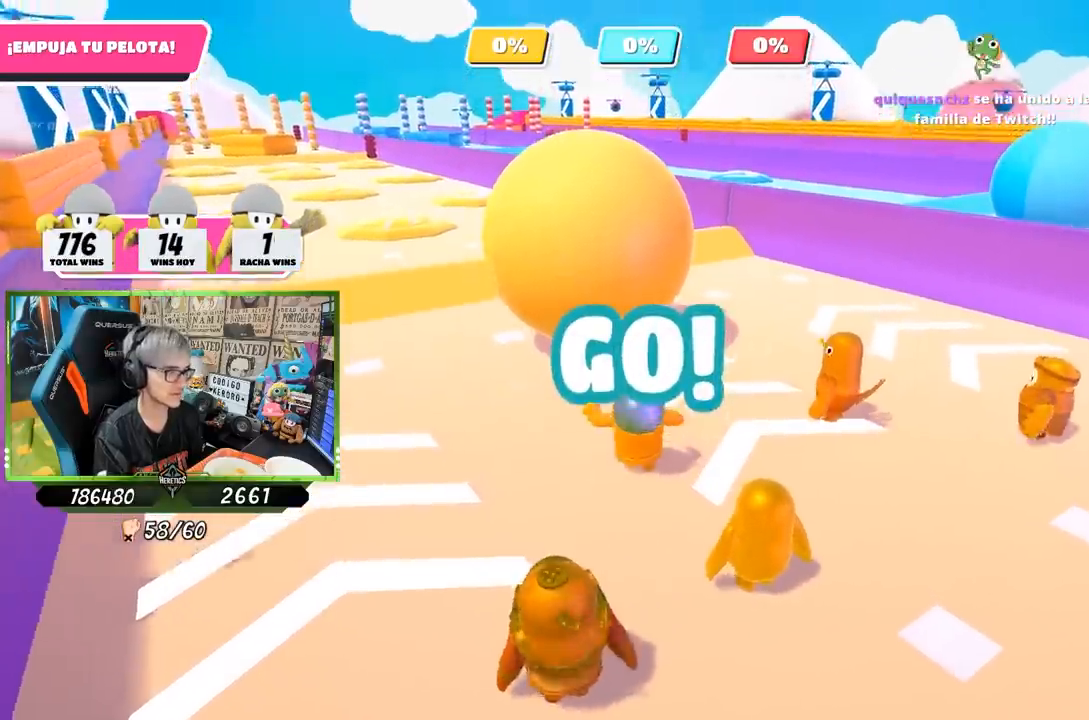
{"buttons": [], "left_stick": "up", "right_stick": "down-left", "events": [[83, "right_stick", "down-left"]]}
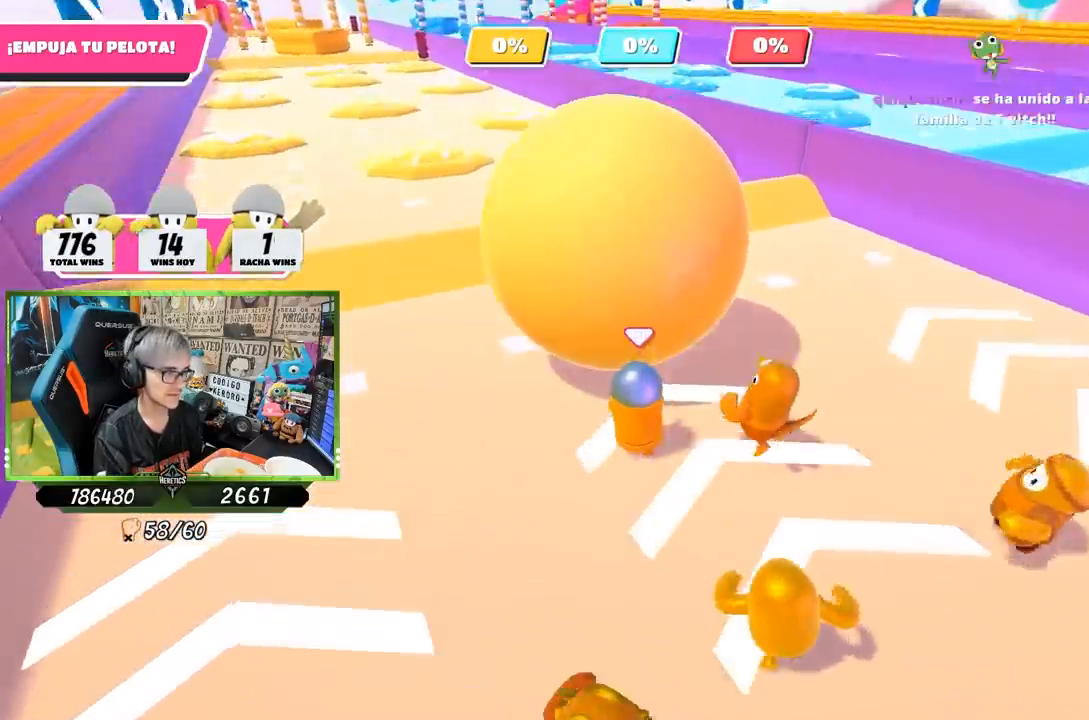
{"buttons": [], "left_stick": "up", "right_stick": "center", "events": [[50, "right_stick", "up-left"], [317, "right_stick", "down-left"], [483, "right_stick", "center"]]}
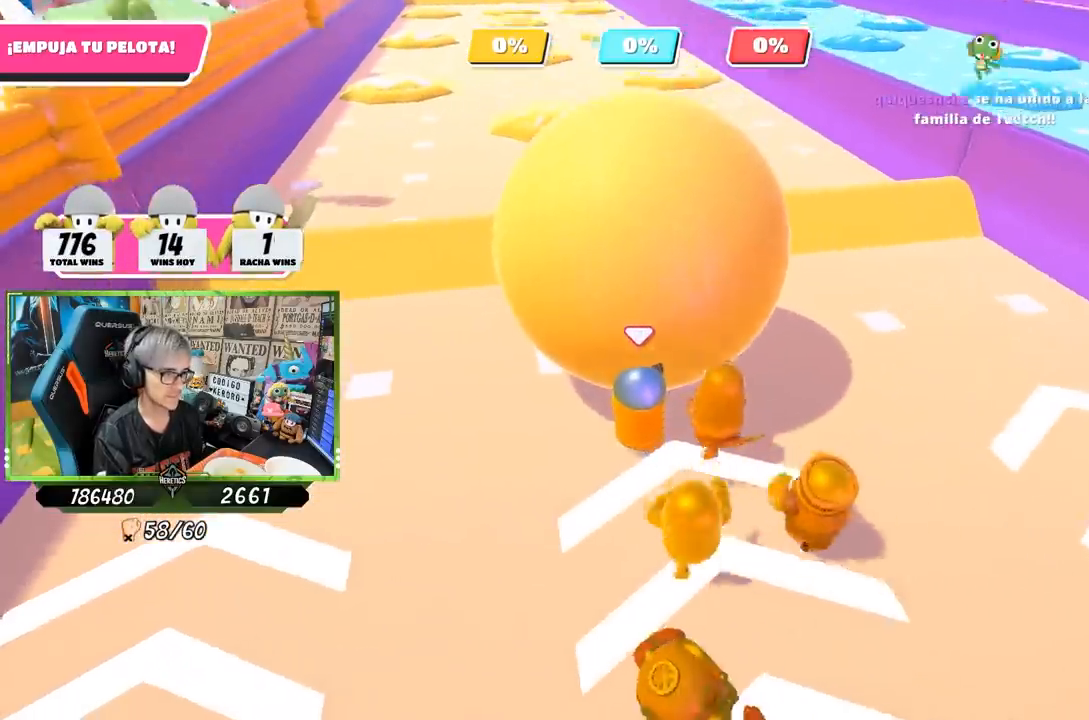
{"buttons": [], "left_stick": "up", "right_stick": "center", "events": [[50, "right_stick", "up"], [250, "right_stick", "down"], [483, "right_stick", "center"]]}
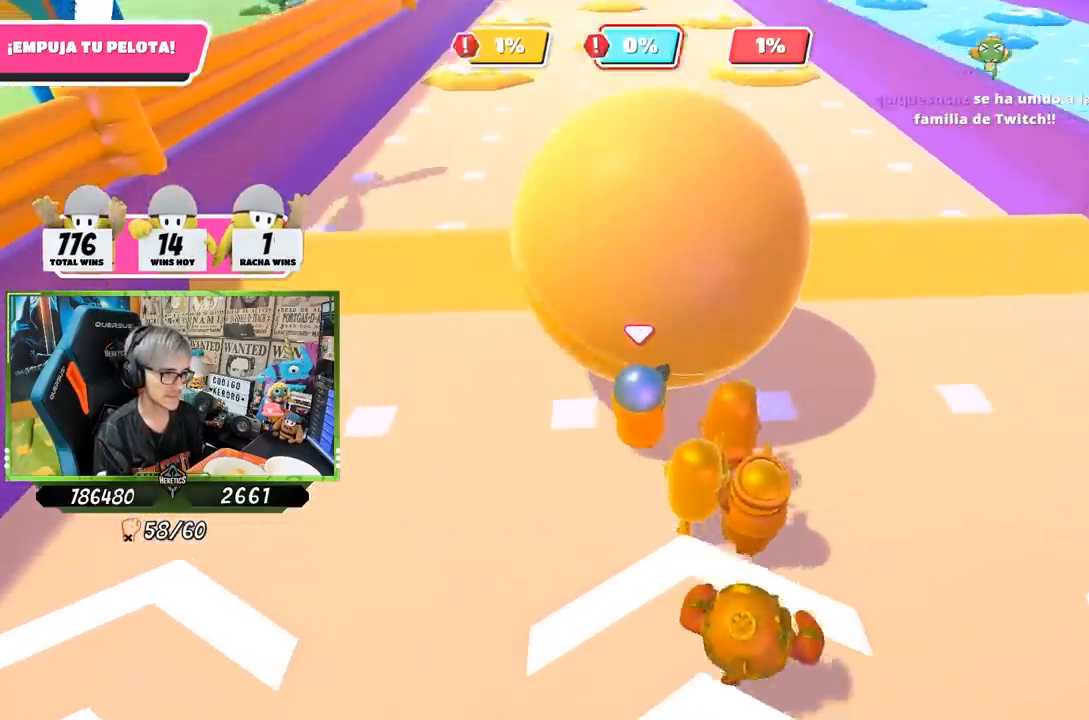
{"buttons": [], "left_stick": "up", "right_stick": "center", "events": [[167, "right_stick", "up"], [417, "right_stick", "center"]]}
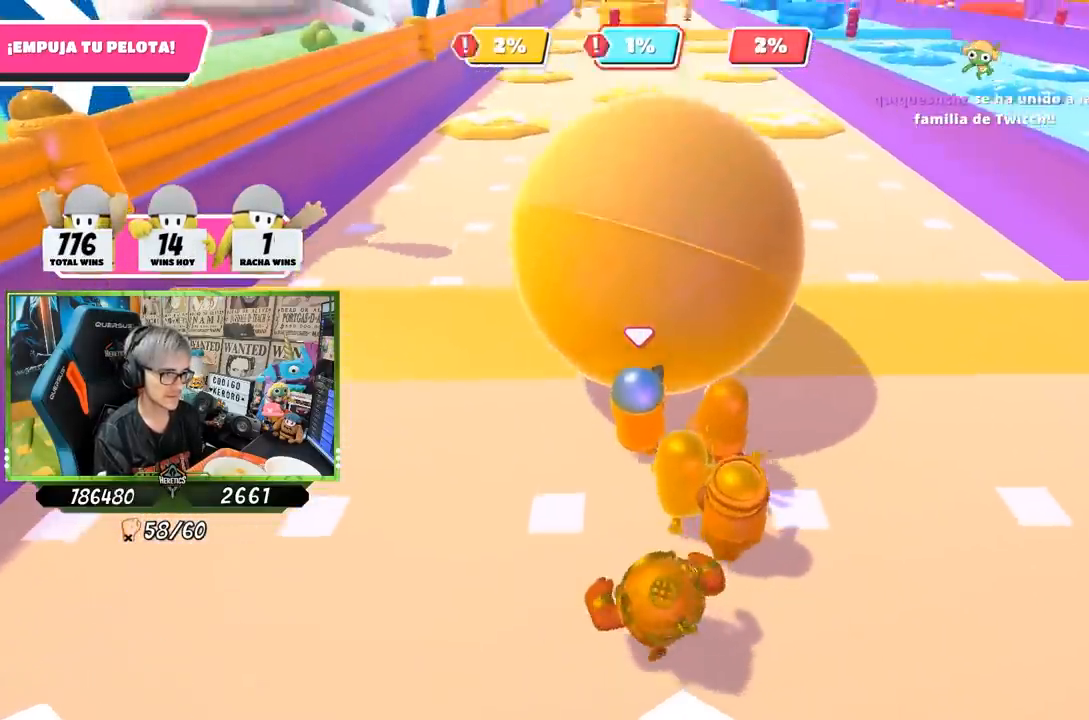
{"buttons": [], "left_stick": "up", "right_stick": "up", "events": [[33, "right_stick", "up"]]}
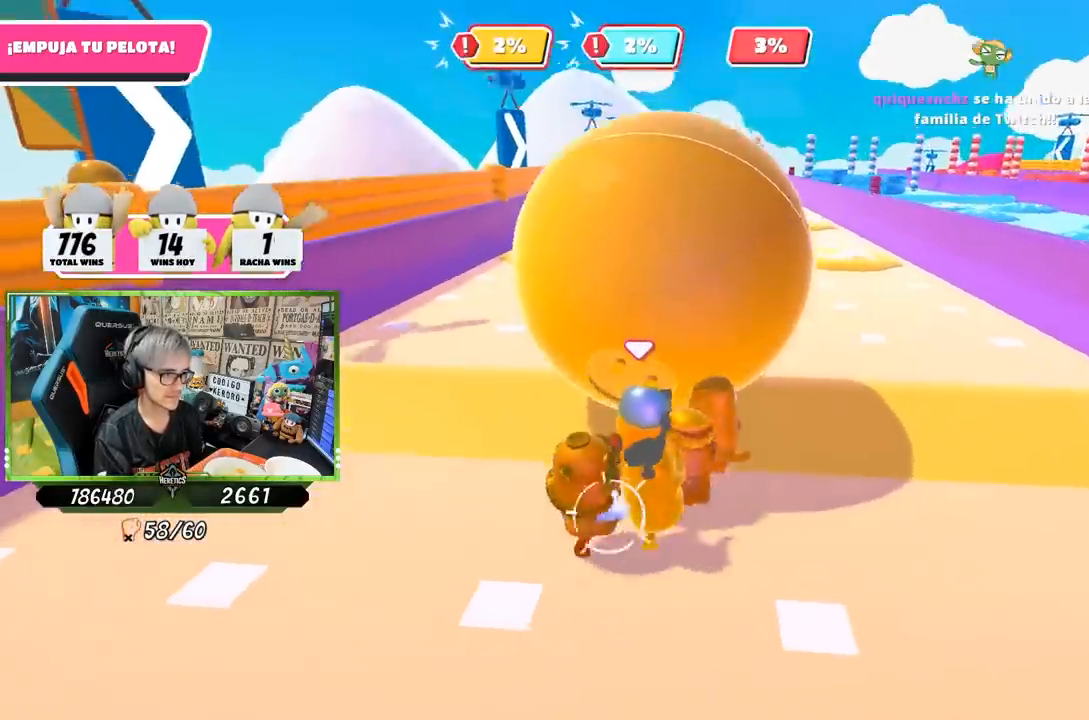
{"buttons": [], "left_stick": "up", "right_stick": "up", "events": [[33, "right_stick", "center"], [117, "right_stick", "up"]]}
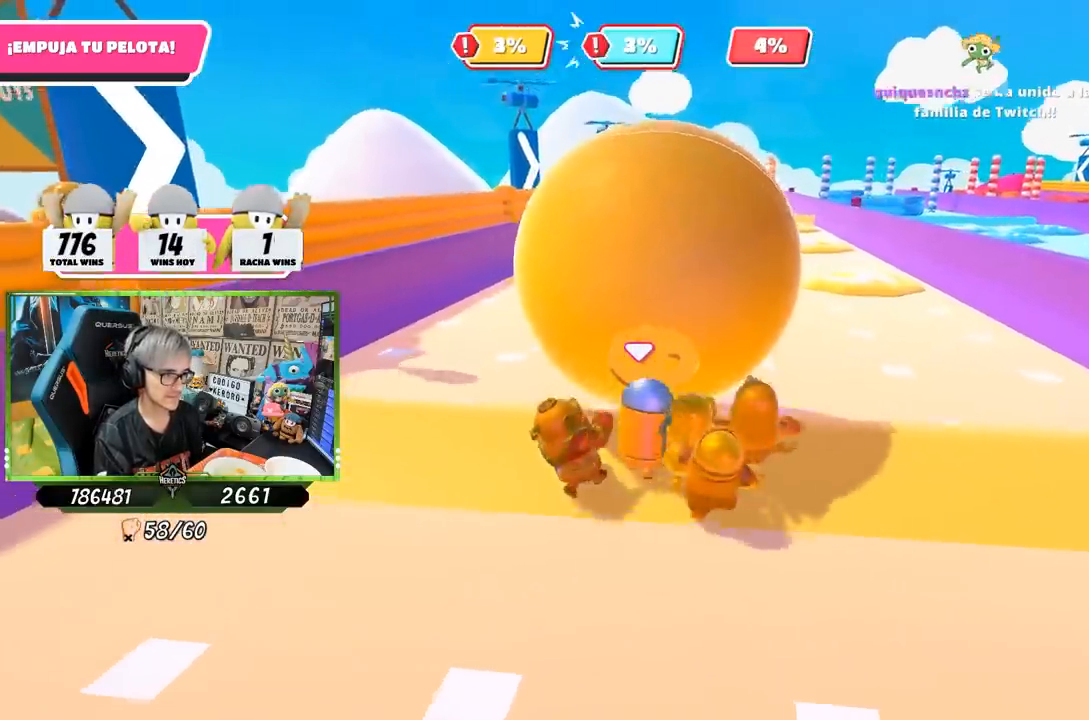
{"buttons": [], "left_stick": "up", "right_stick": "down", "events": [[150, "right_stick", "center"], [217, "right_stick", "down"]]}
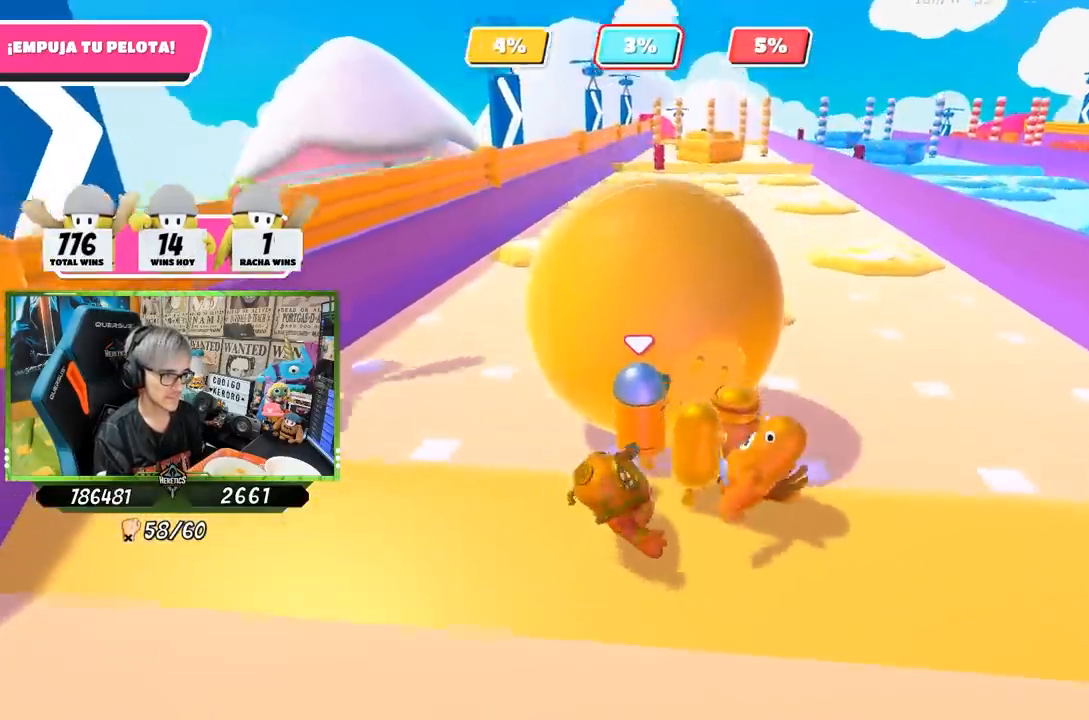
{"buttons": [], "left_stick": "up", "right_stick": "up", "events": [[83, "right_stick", "center"], [250, "right_stick", "down"], [417, "right_stick", "center"], [483, "right_stick", "up"]]}
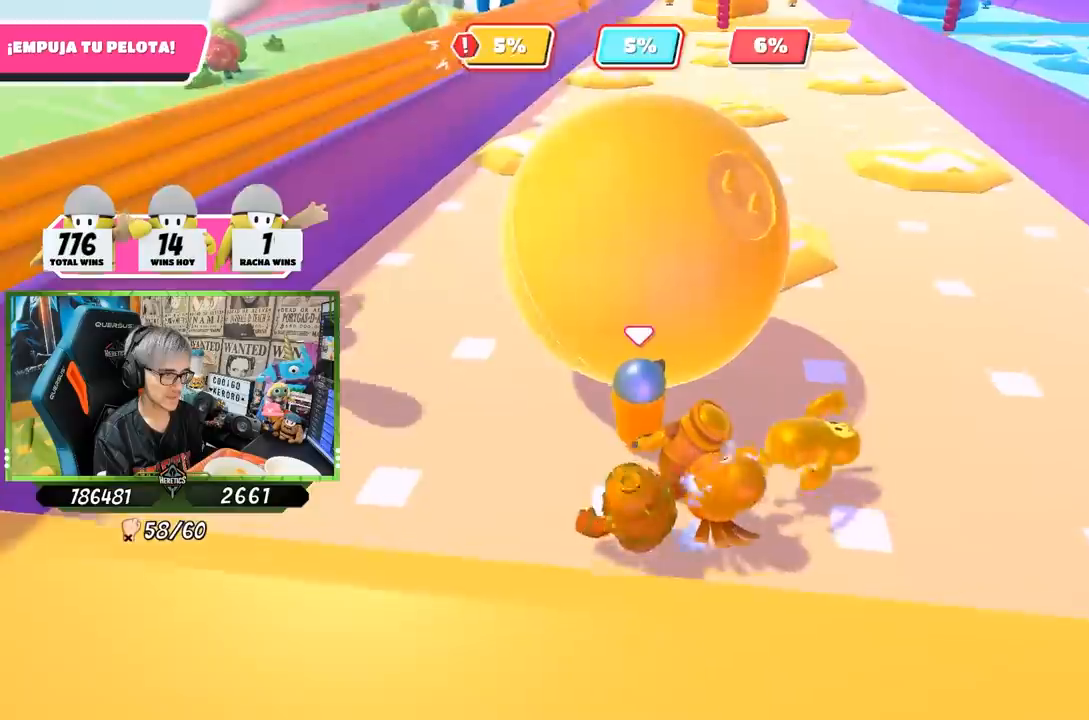
{"buttons": [], "left_stick": "up", "right_stick": "up", "events": [[217, "right_stick", "center"], [383, "right_stick", "up"]]}
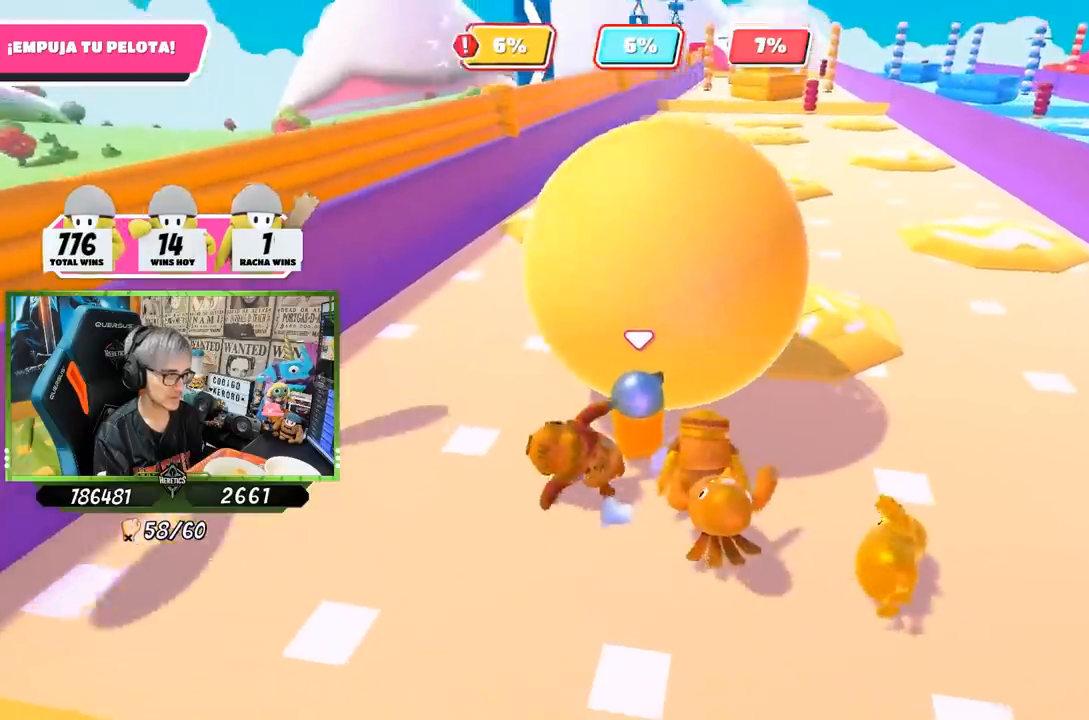
{"buttons": [], "left_stick": "up", "right_stick": "center", "events": [[83, "right_stick", "center"], [283, "right_stick", "up"], [483, "right_stick", "center"]]}
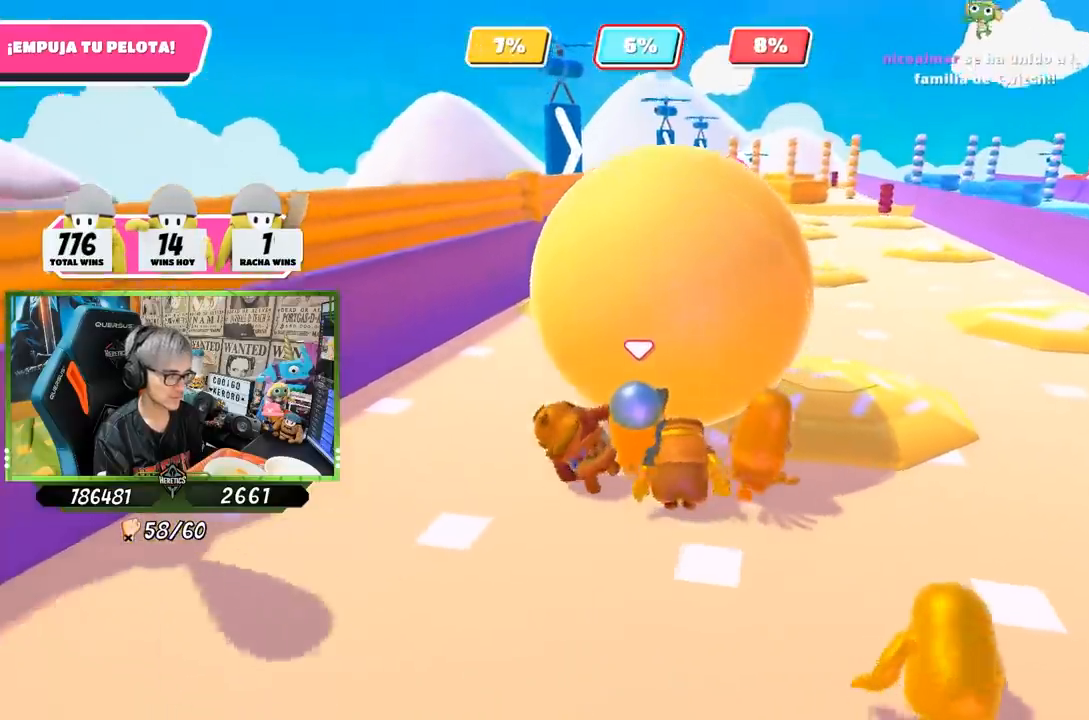
{"buttons": [], "left_stick": "up", "right_stick": "down", "events": [[117, "right_stick", "up"], [250, "right_stick", "center"], [450, "right_stick", "down"]]}
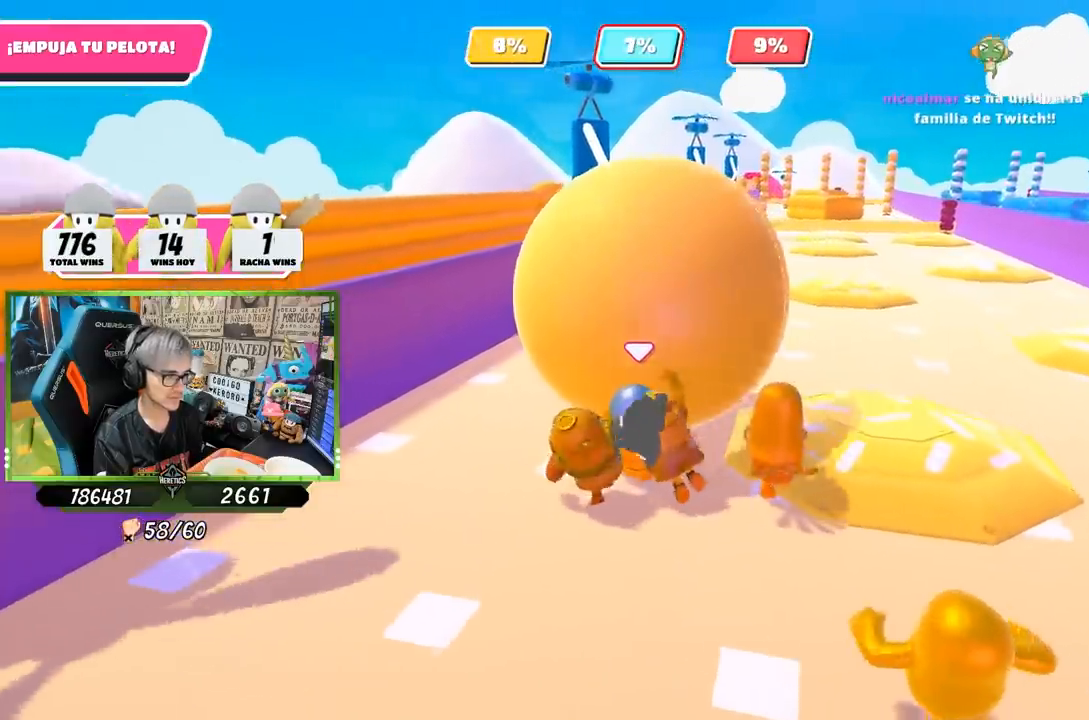
{"buttons": [], "left_stick": "up", "right_stick": "center", "events": [[350, "right_stick", "center"]]}
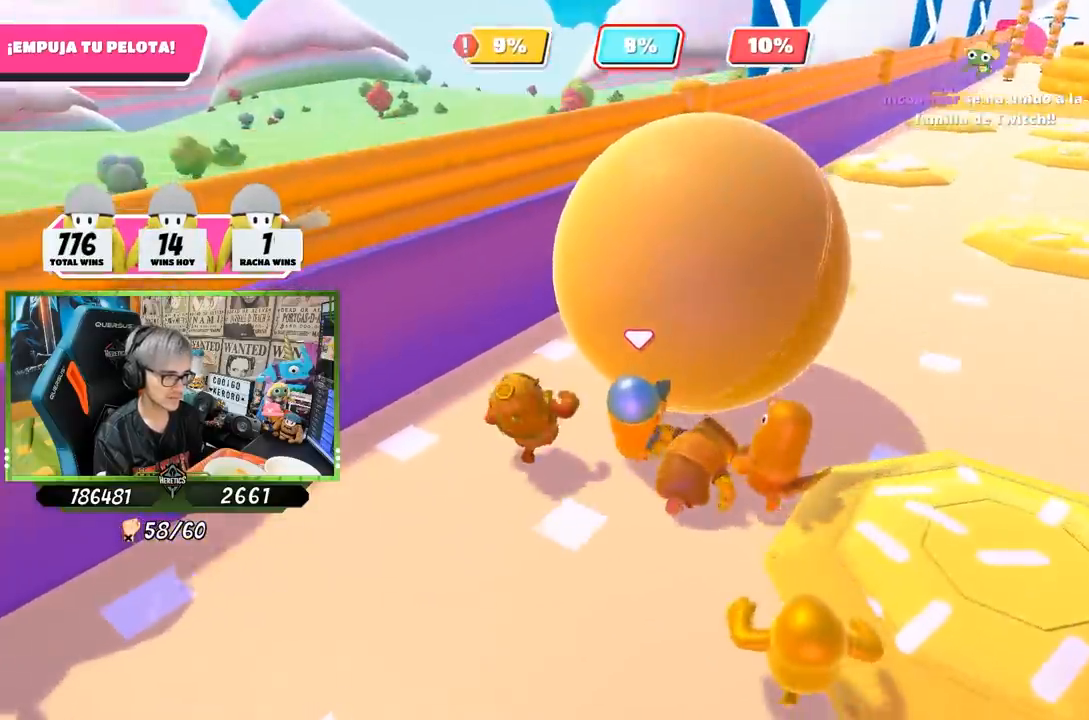
{"buttons": [], "left_stick": "up-right", "right_stick": "up", "events": [[250, "right_stick", "up"], [500, "left_stick", "up-right"]]}
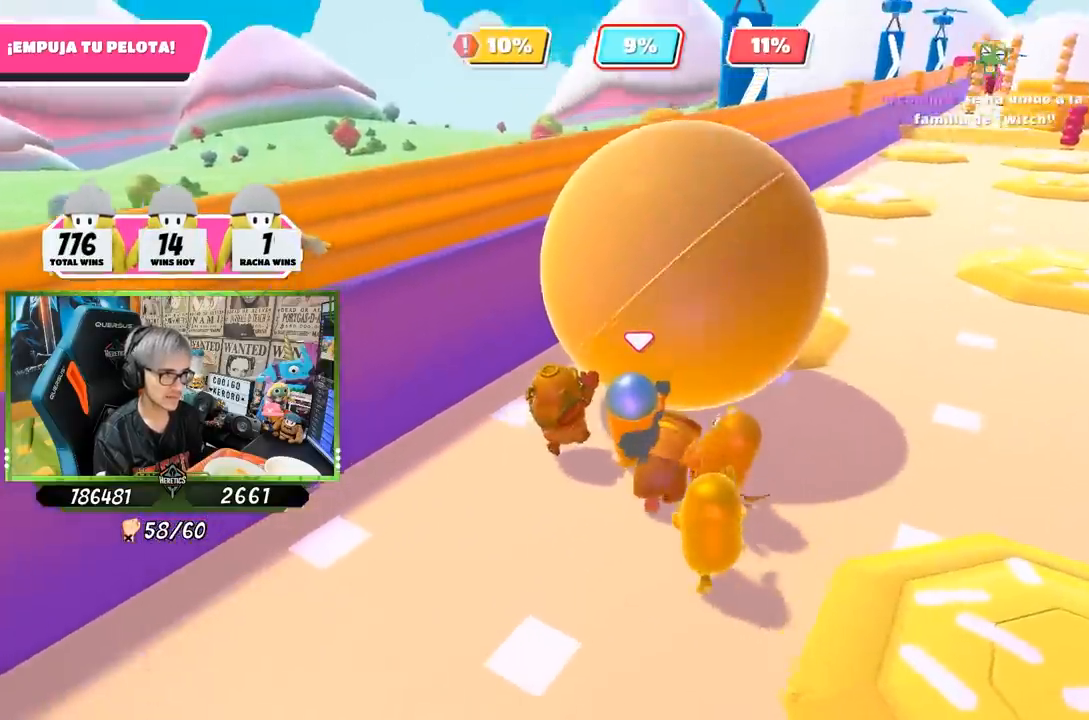
{"buttons": [], "left_stick": "up-right", "right_stick": "left", "events": [[117, "right_stick", "center"], [183, "right_stick", "down"], [283, "right_stick", "center"], [350, "right_stick", "up"], [483, "right_stick", "left"]]}
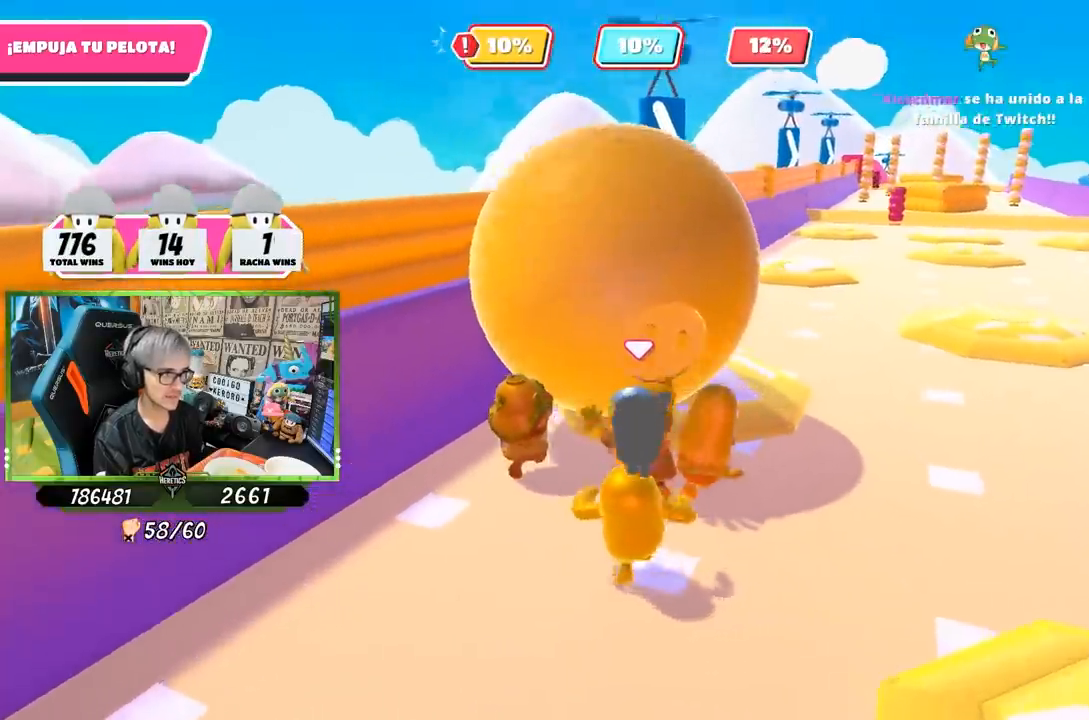
{"buttons": [], "left_stick": "up-right", "right_stick": "down-left", "events": [[200, "right_stick", "up-left"], [450, "right_stick", "down-left"]]}
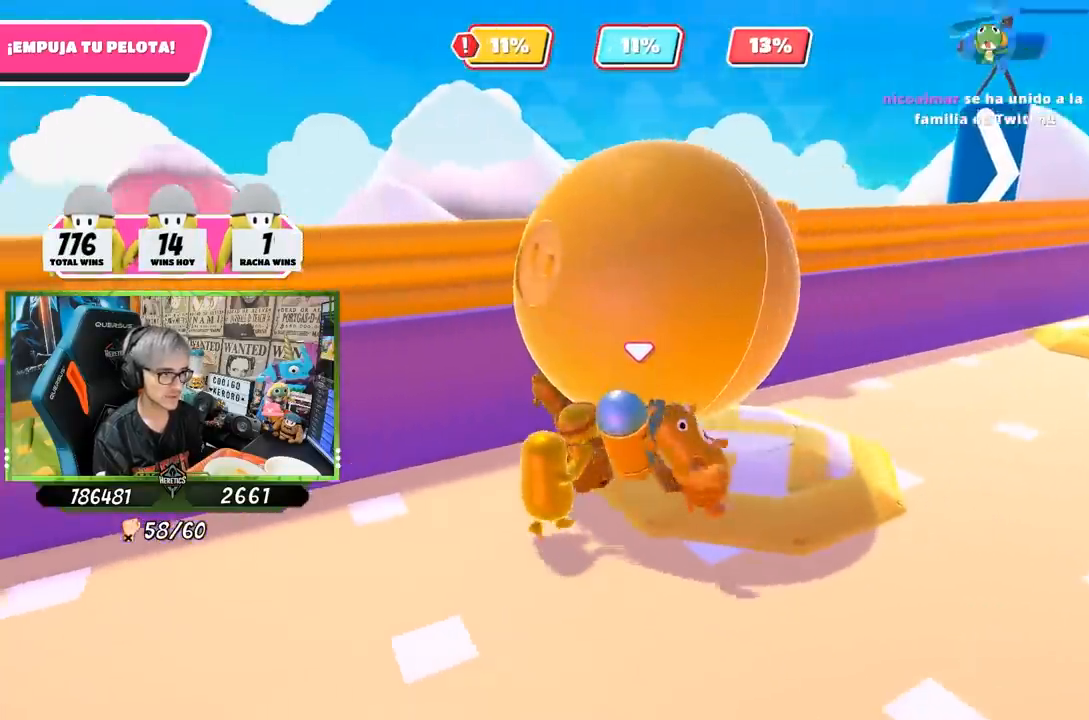
{"buttons": [], "left_stick": "up-right", "right_stick": "up", "events": [[17, "left_stick", "right"], [67, "right_stick", "center"], [117, "right_stick", "up"], [250, "right_stick", "center"], [350, "right_stick", "down"], [383, "left_stick", "up-right"], [450, "right_stick", "center"], [500, "right_stick", "up"]]}
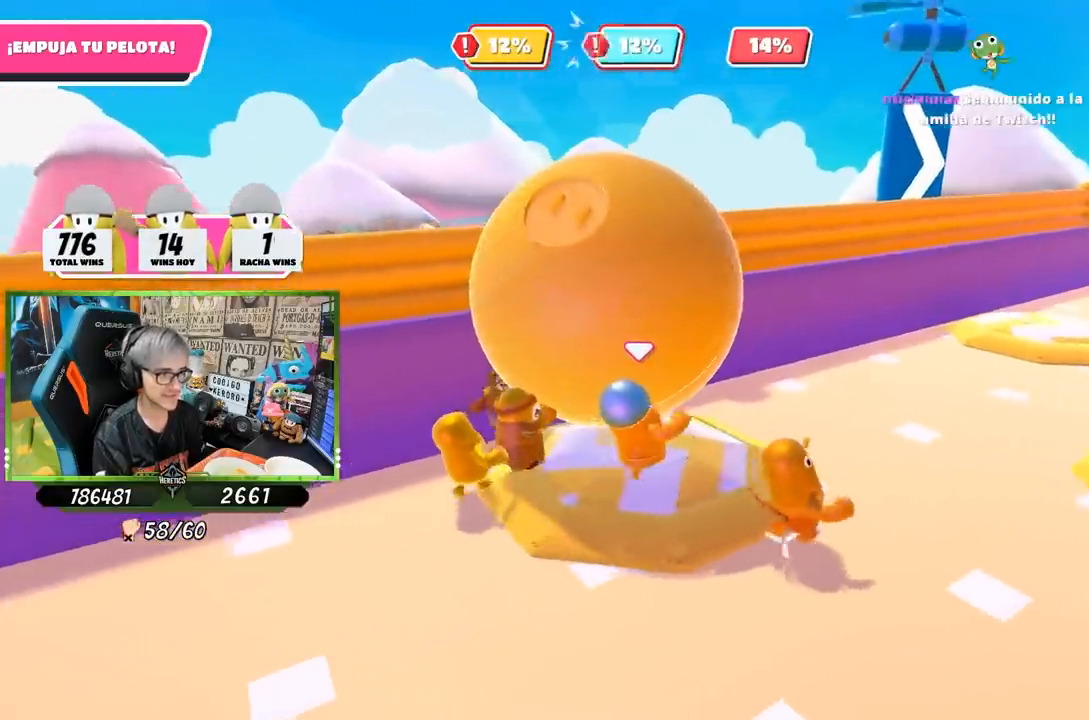
{"buttons": [], "left_stick": "up-right", "right_stick": "up-left", "events": [[100, "right_stick", "left"], [150, "right_stick", "down-left"], [317, "right_stick", "up-left"]]}
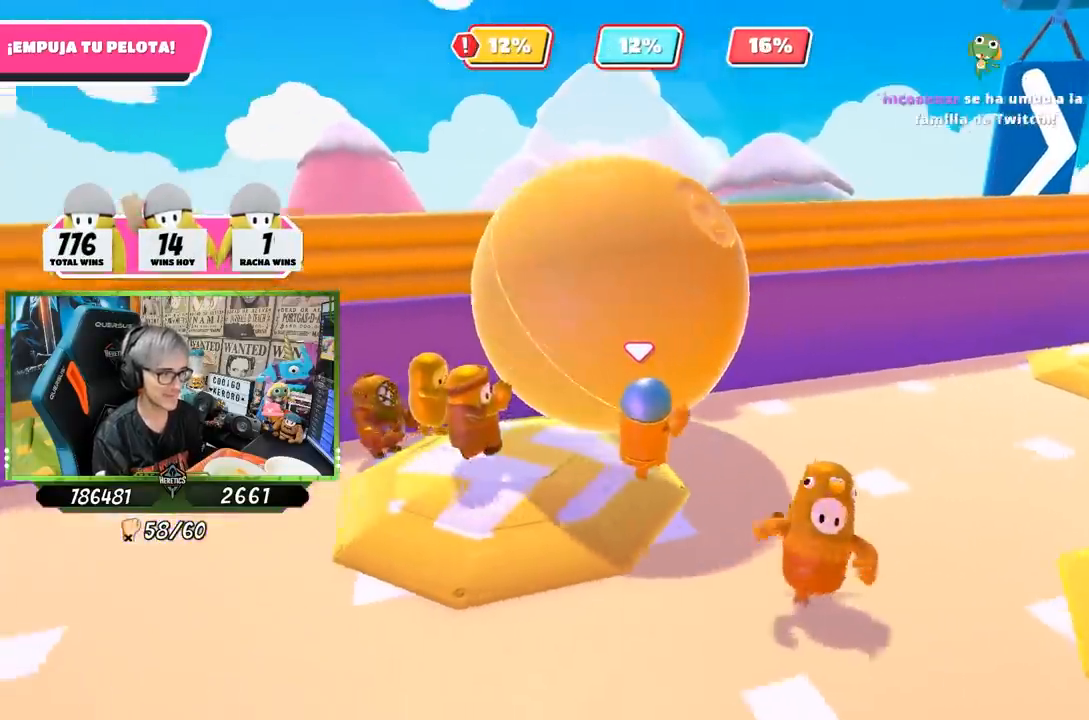
{"buttons": [], "left_stick": "up-right", "right_stick": "center", "events": [[150, "right_stick", "left"], [383, "right_stick", "center"]]}
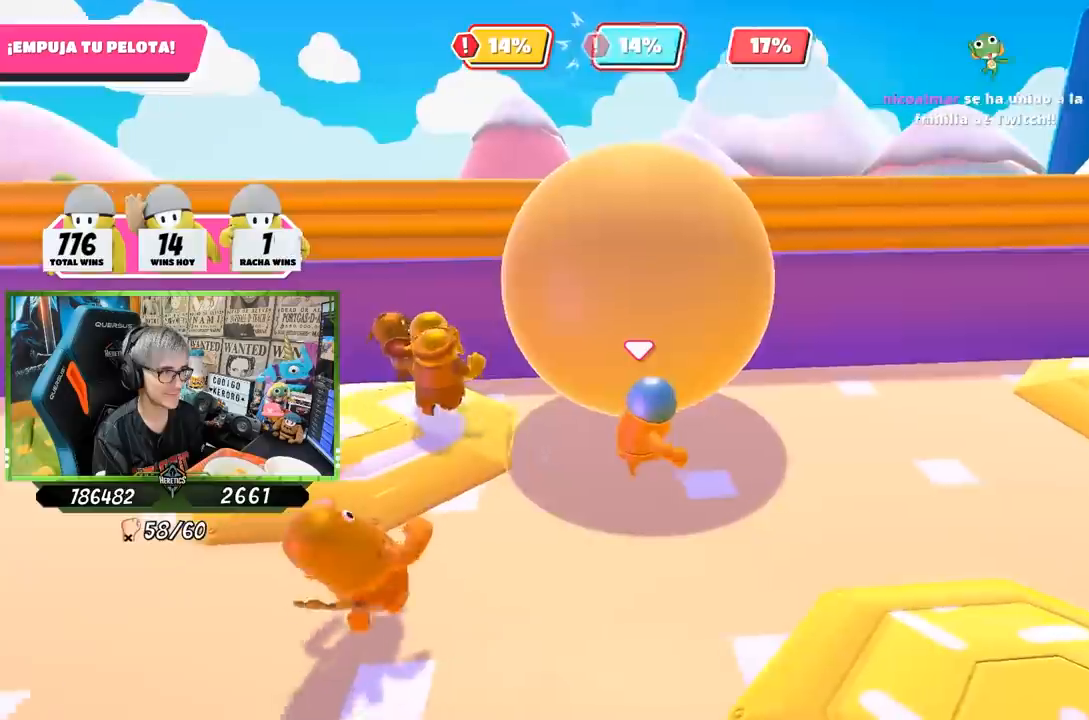
{"buttons": [], "left_stick": "up", "right_stick": "down-left", "events": [[150, "left_stick", "right"], [217, "right_stick", "down-left"], [250, "left_stick", "down-right"], [350, "left_stick", "left"], [467, "left_stick", "up"]]}
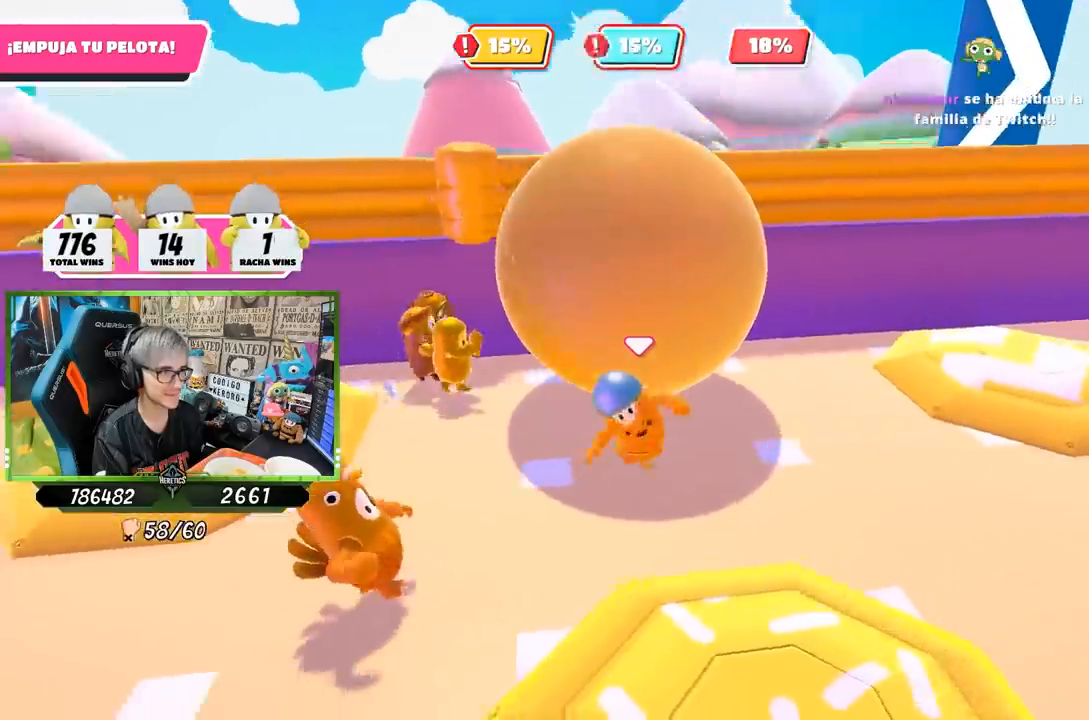
{"buttons": [], "left_stick": "up-right", "right_stick": "up", "events": [[33, "left_stick", "up-right"], [217, "right_stick", "up-left"], [267, "right_stick", "up"]]}
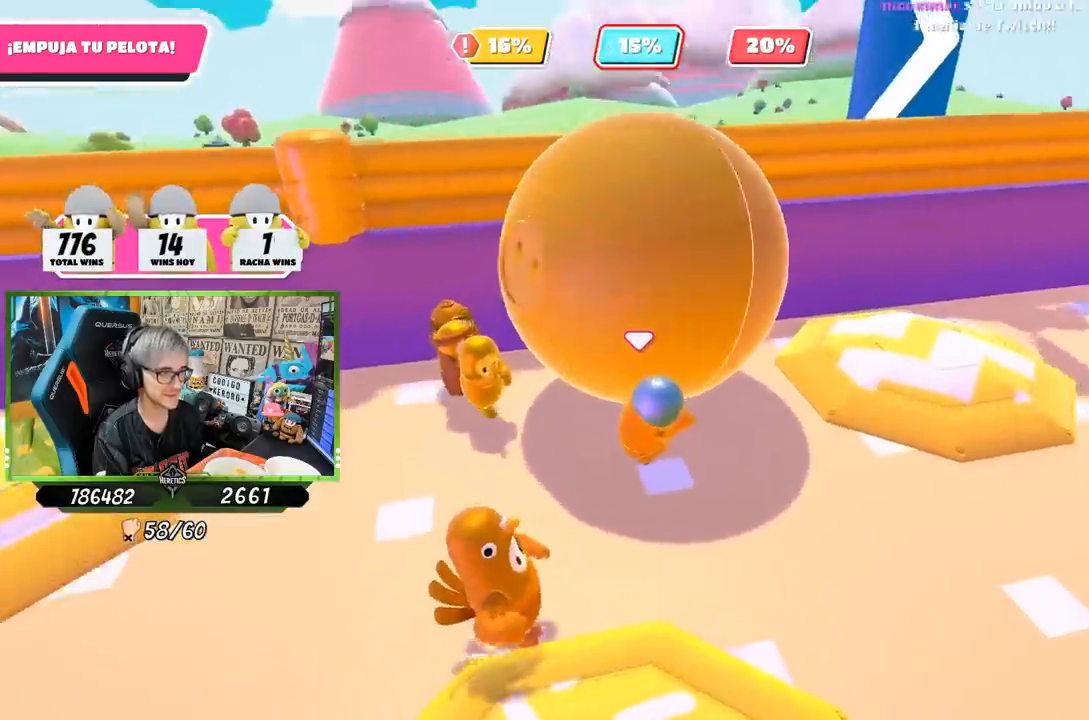
{"buttons": [], "left_stick": "up-right", "right_stick": "up-left", "events": [[117, "right_stick", "left"], [317, "right_stick", "up-left"]]}
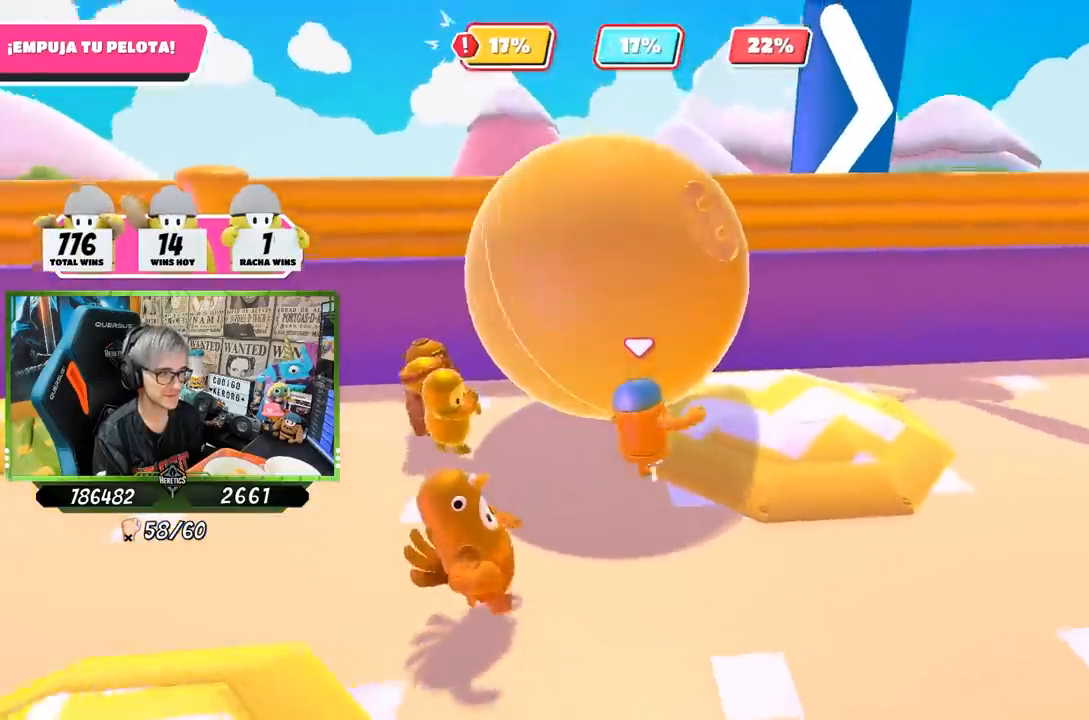
{"buttons": [], "left_stick": "right", "right_stick": "down-left", "events": [[217, "left_stick", "right"], [217, "right_stick", "up"], [383, "right_stick", "center"], [450, "right_stick", "down-left"]]}
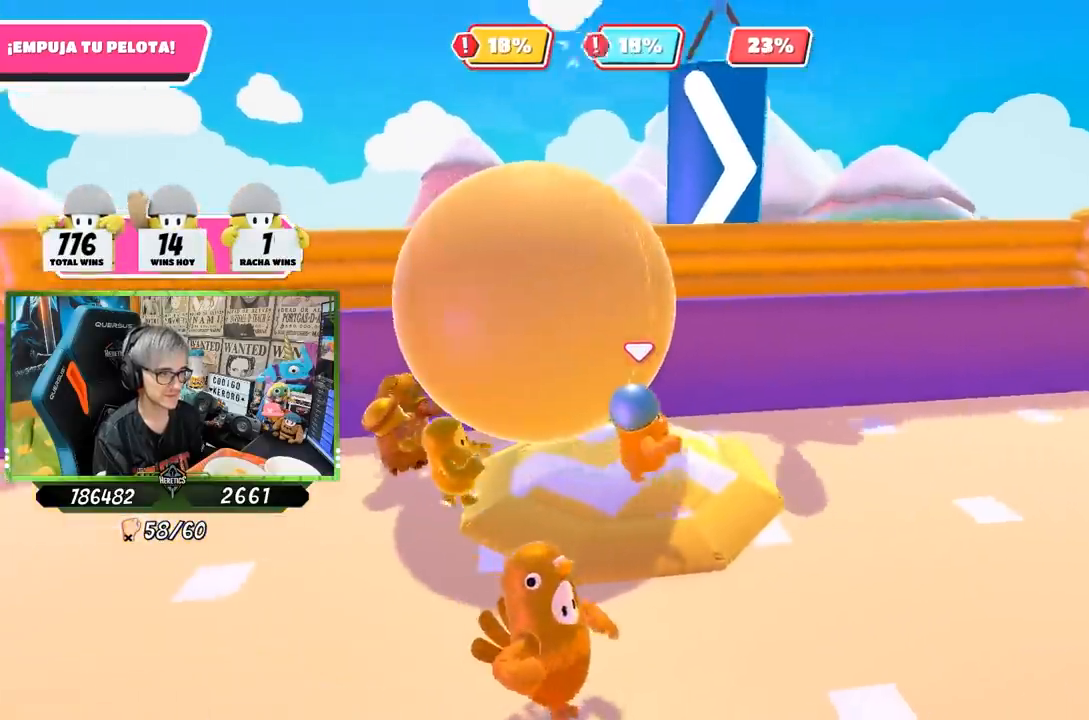
{"buttons": [], "left_stick": "up-right", "right_stick": "center", "events": [[50, "left_stick", "down-right"], [217, "left_stick", "down-left"], [383, "left_stick", "up"], [383, "right_stick", "center"], [433, "left_stick", "up-right"]]}